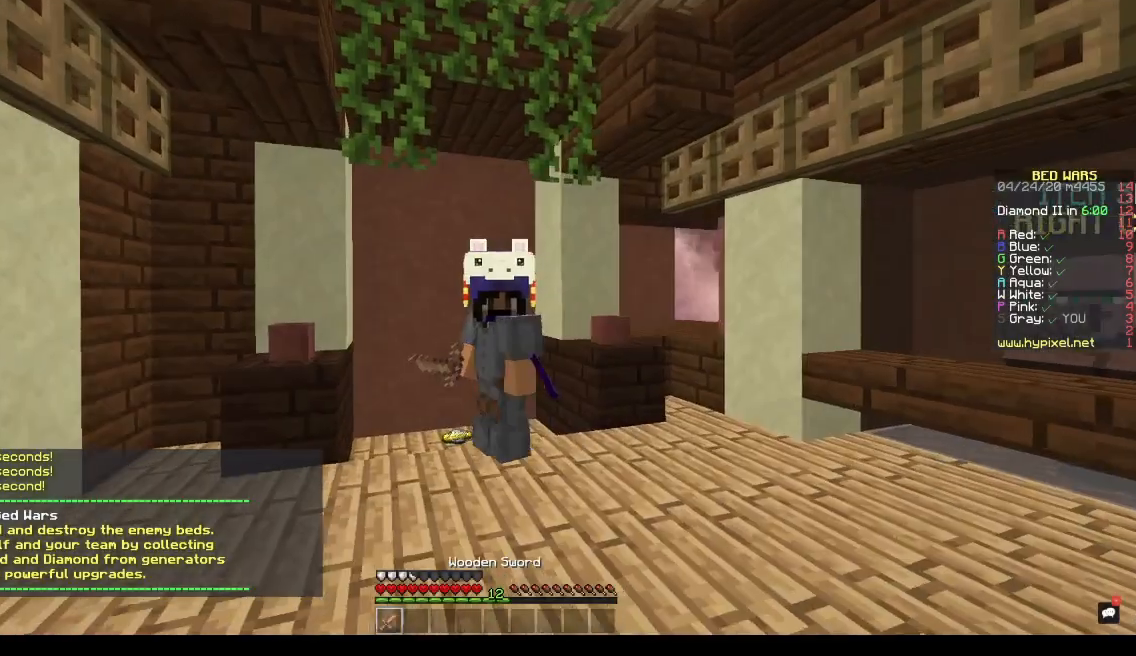
Gameplay with keyboard; each line is a JSON object with the keys held at the frame after it. "events" lists presses ("down") and releases ("up") of "a", "d", "s", "space" and "w" between this image and that frame as [ms after this image, input, new state], when the widget could be followed in between. No other keys are recorded. Mouse input is not recorded.
{"keys": ["s"], "events": [[267, "d", "up"]]}
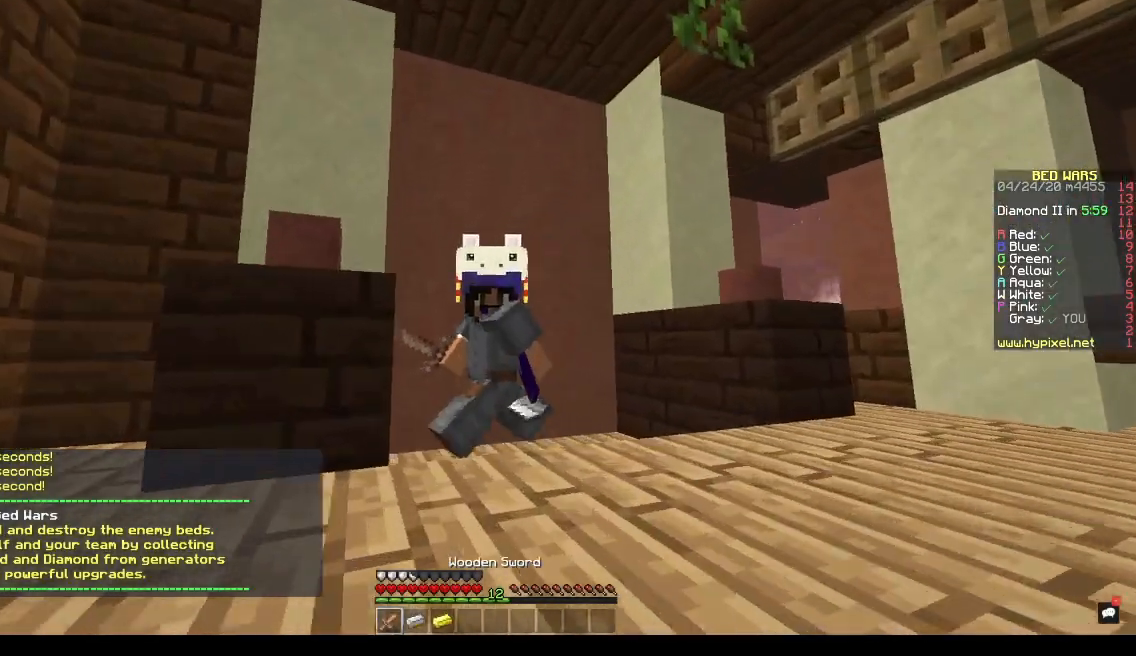
{"keys": ["s"], "events": []}
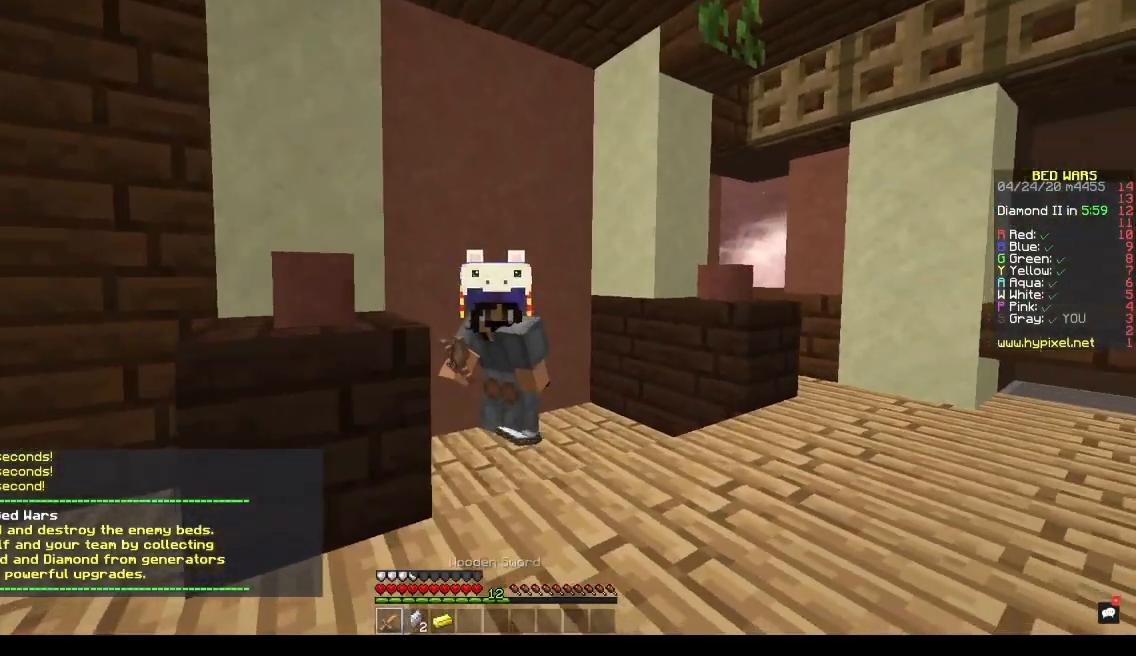
{"keys": [], "events": [[433, "s", "up"]]}
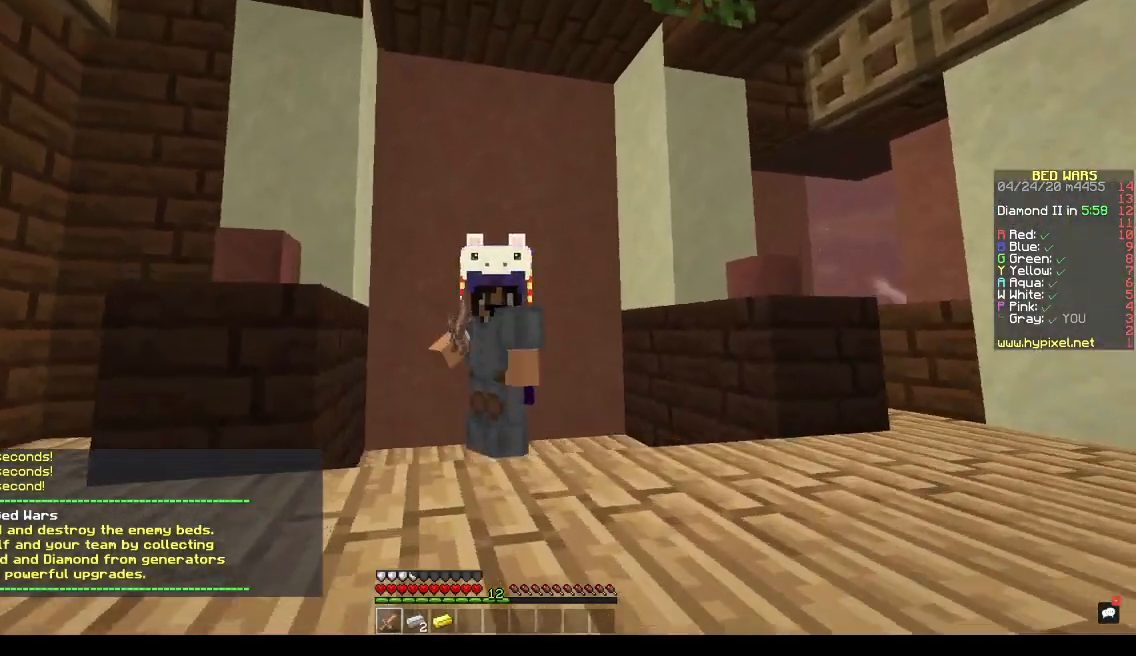
{"keys": ["w"], "events": [[200, "d", "down"], [333, "d", "up"], [400, "w", "down"]]}
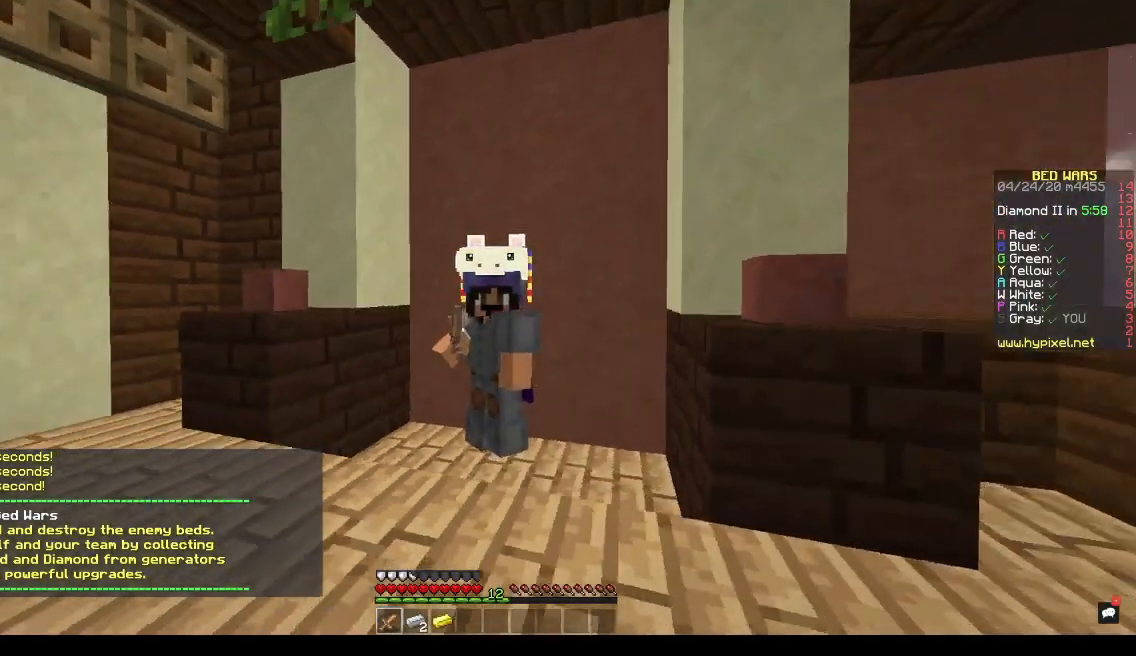
{"keys": [], "events": [[333, "a", "down"], [500, "a", "up"], [500, "w", "up"]]}
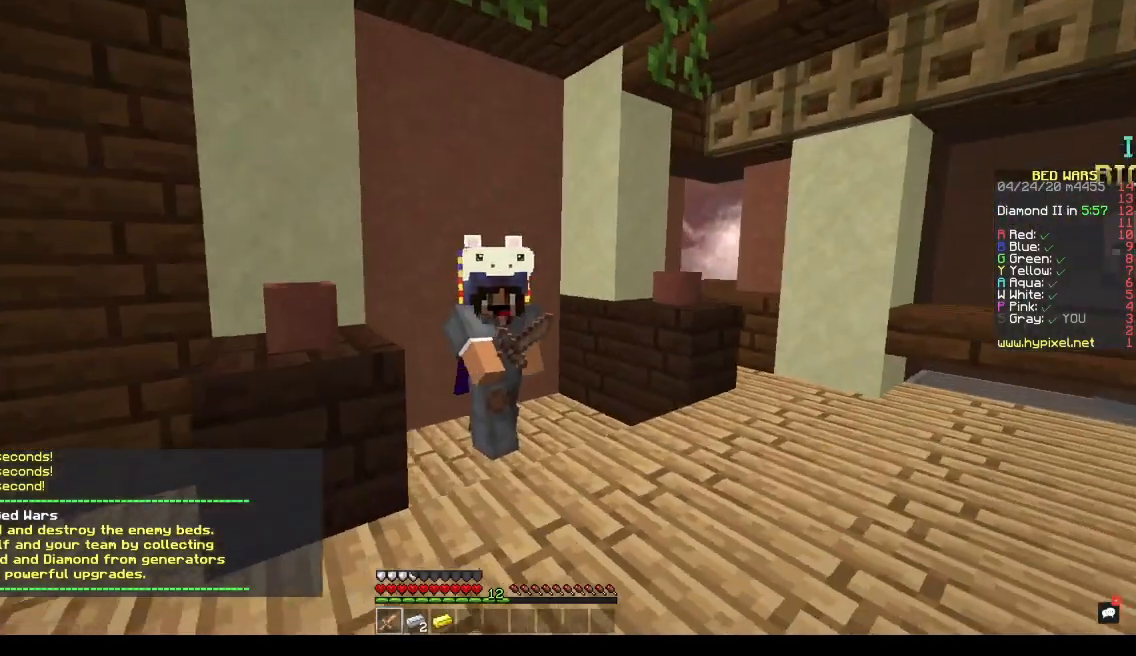
{"keys": ["s"], "events": [[400, "s", "down"]]}
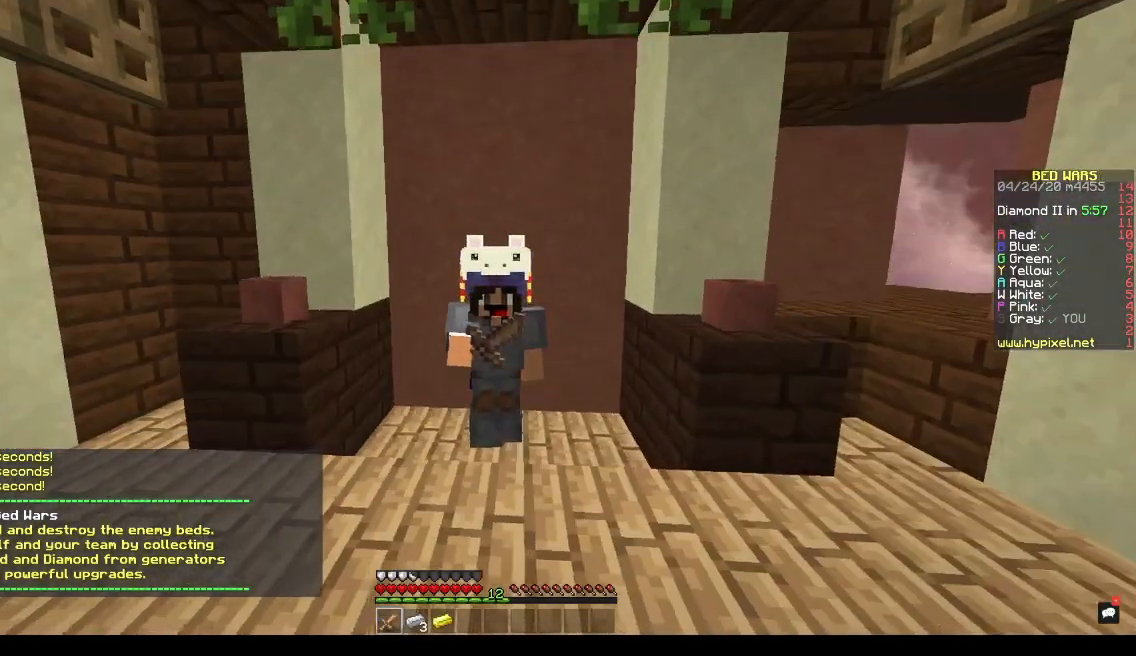
{"keys": [], "events": [[100, "space", "down"], [167, "s", "up"], [233, "space", "up"]]}
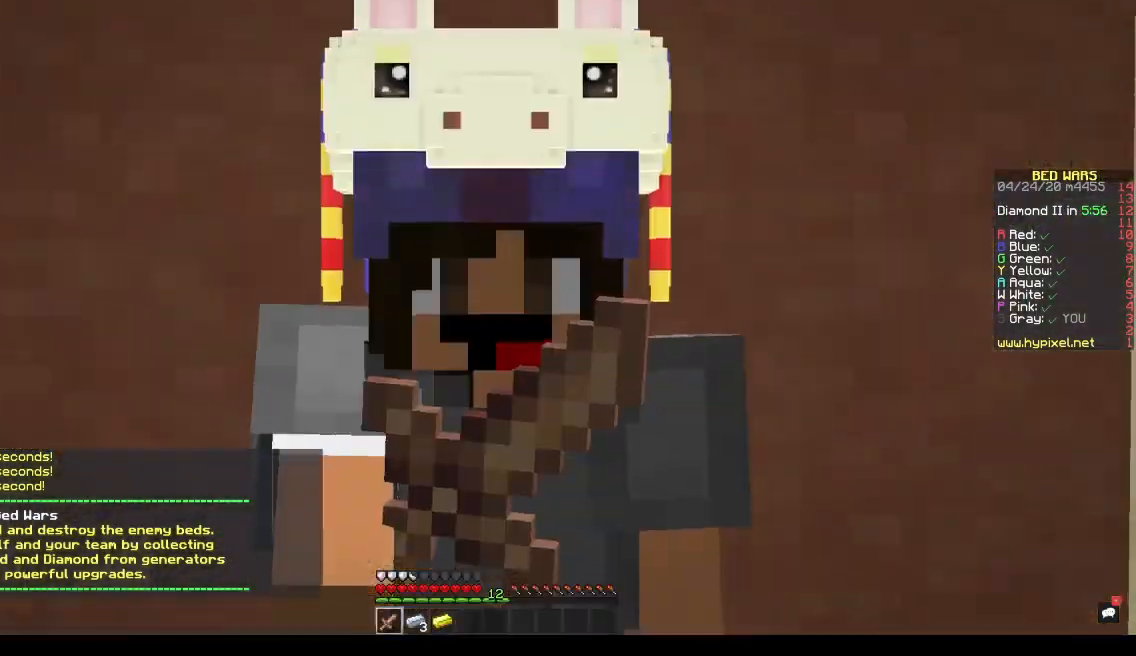
{"keys": [], "events": []}
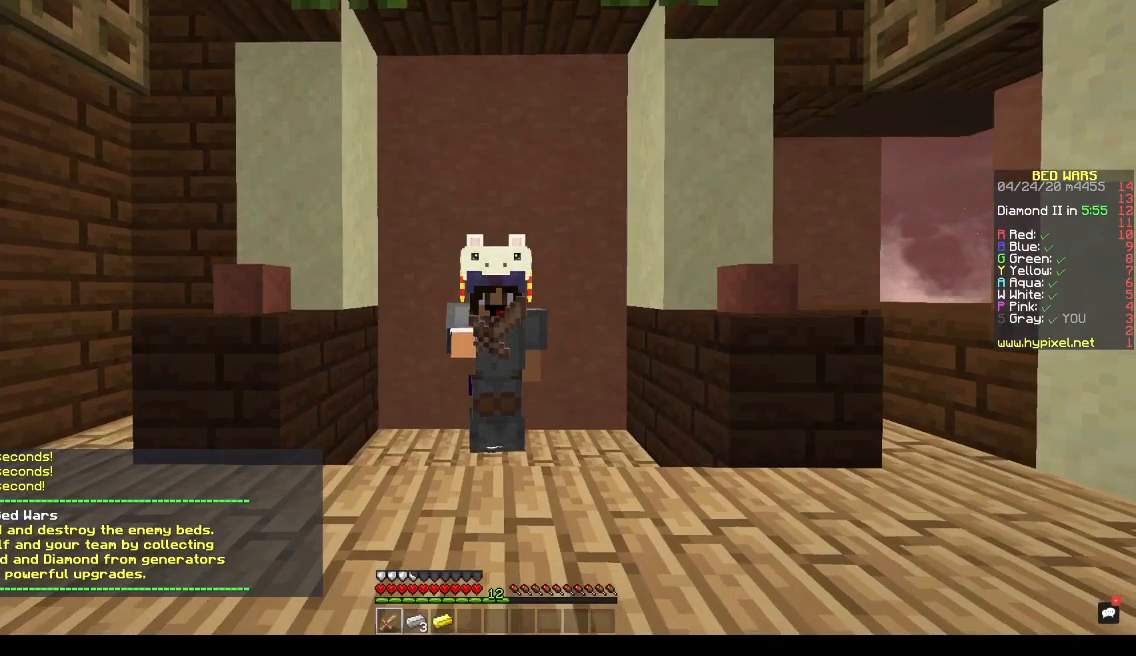
{"keys": [], "events": []}
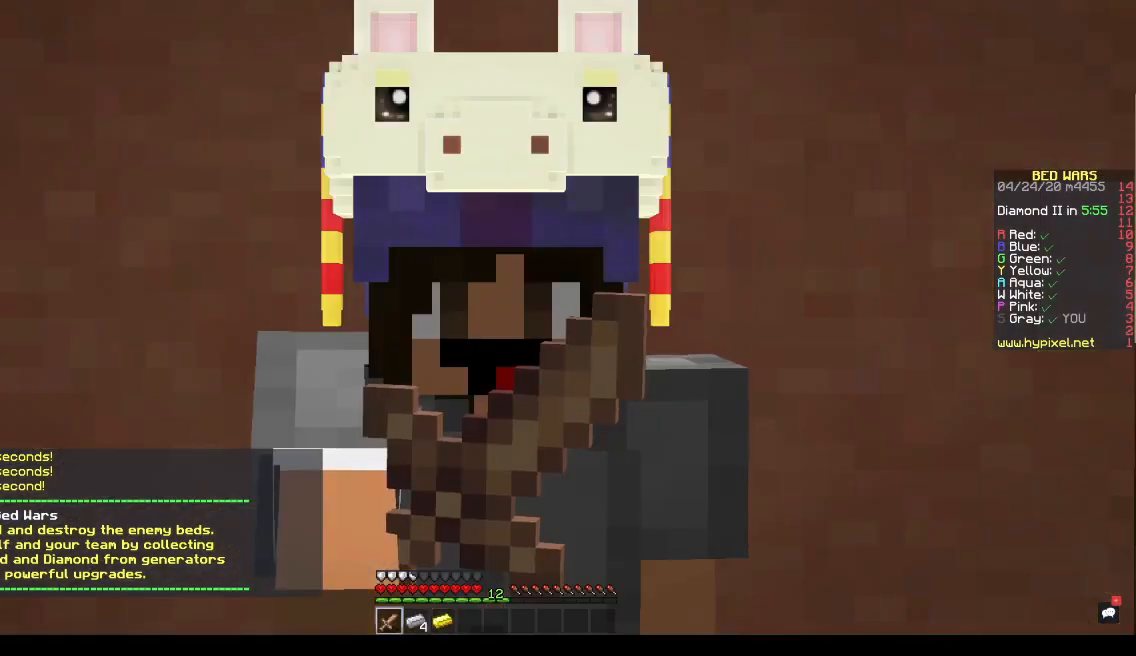
{"keys": [], "events": []}
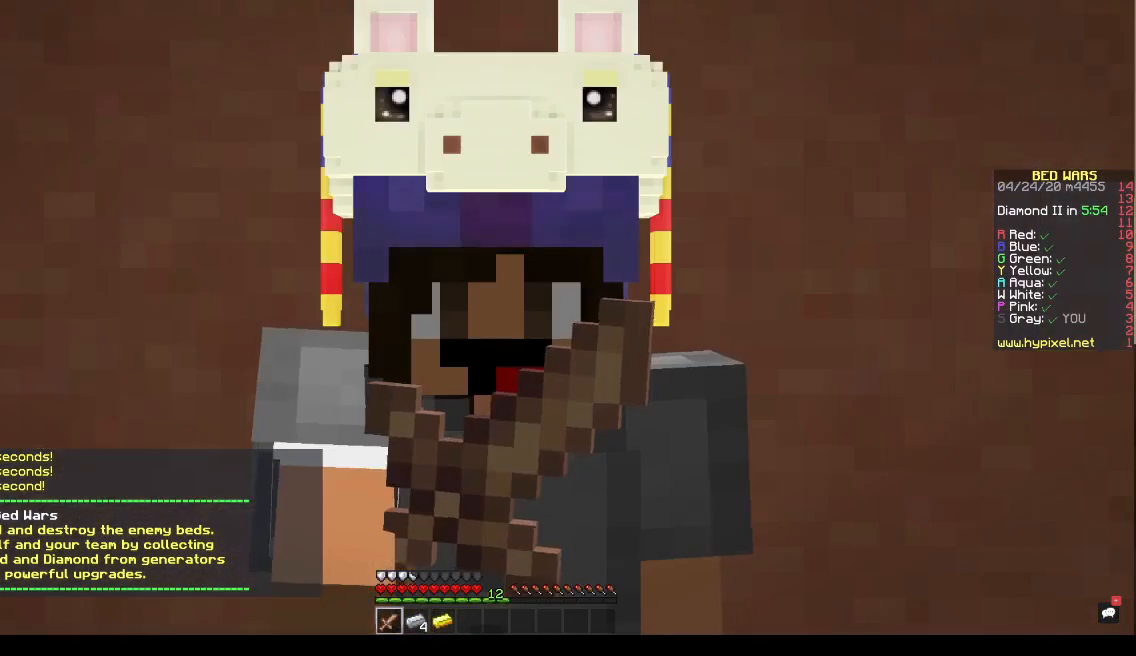
{"keys": [], "events": []}
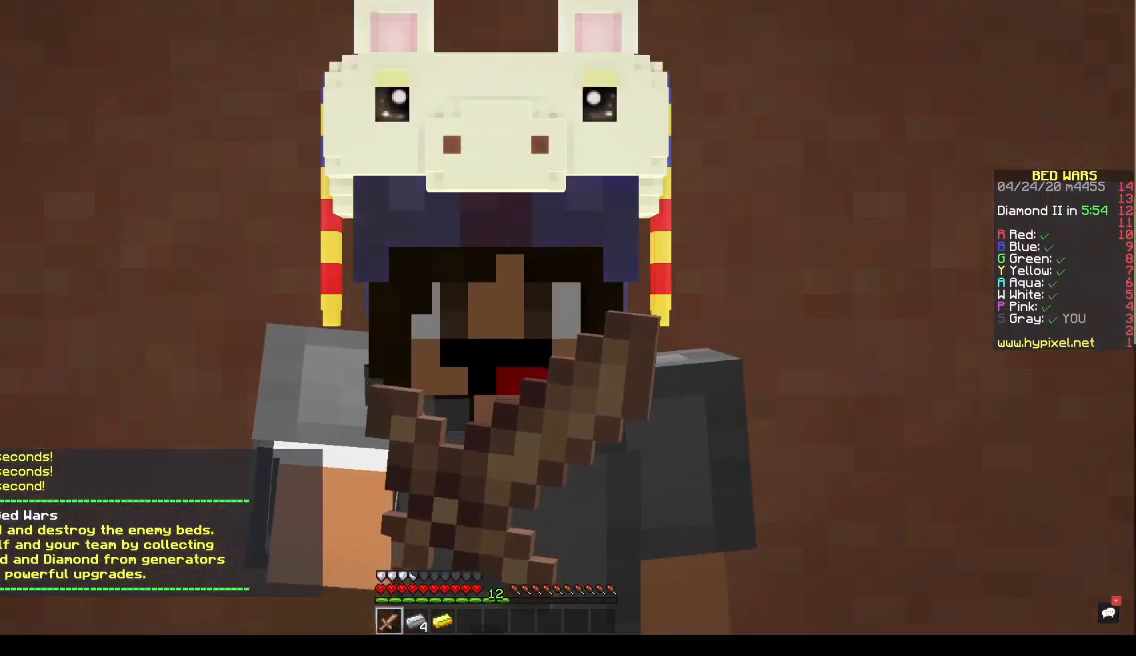
{"keys": [], "events": []}
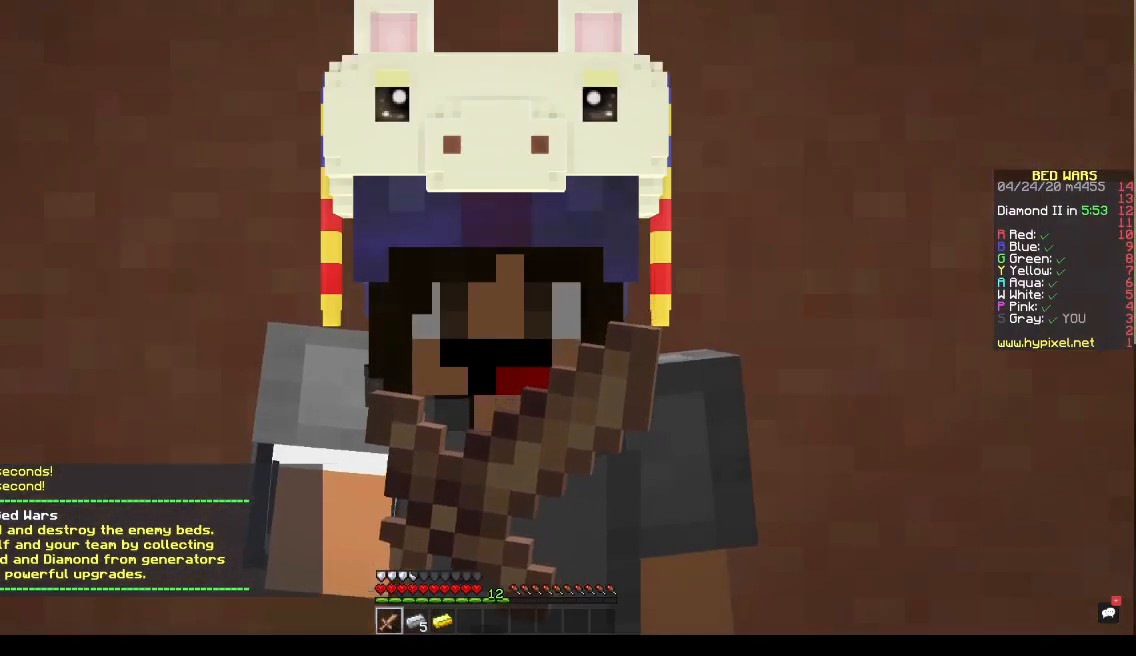
{"keys": [], "events": []}
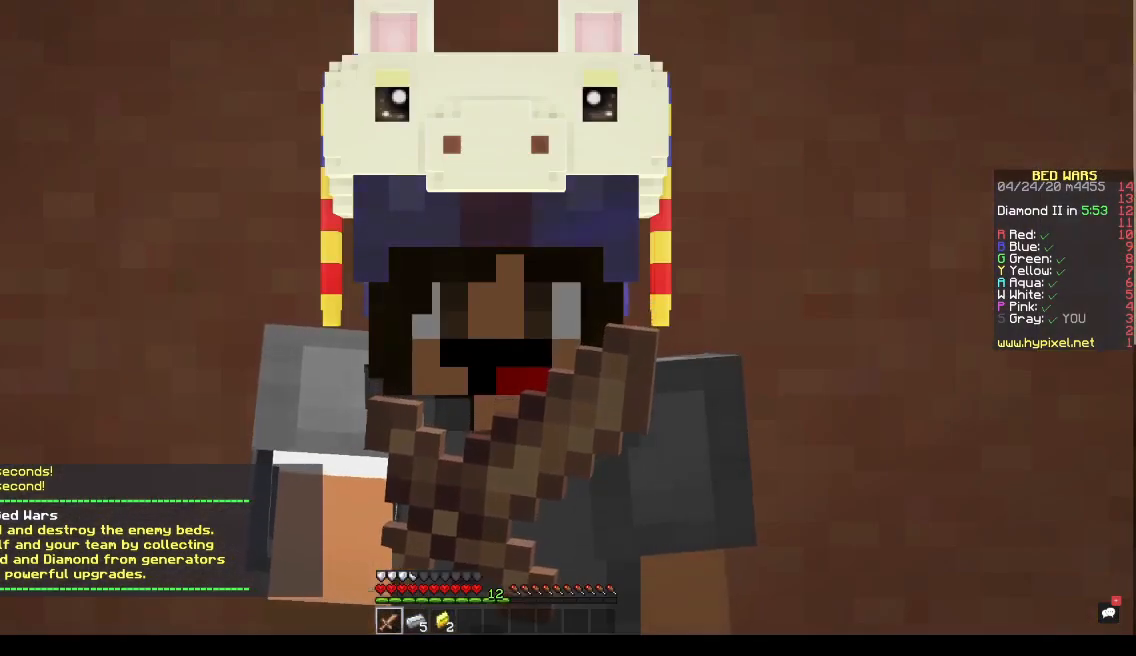
{"keys": [], "events": []}
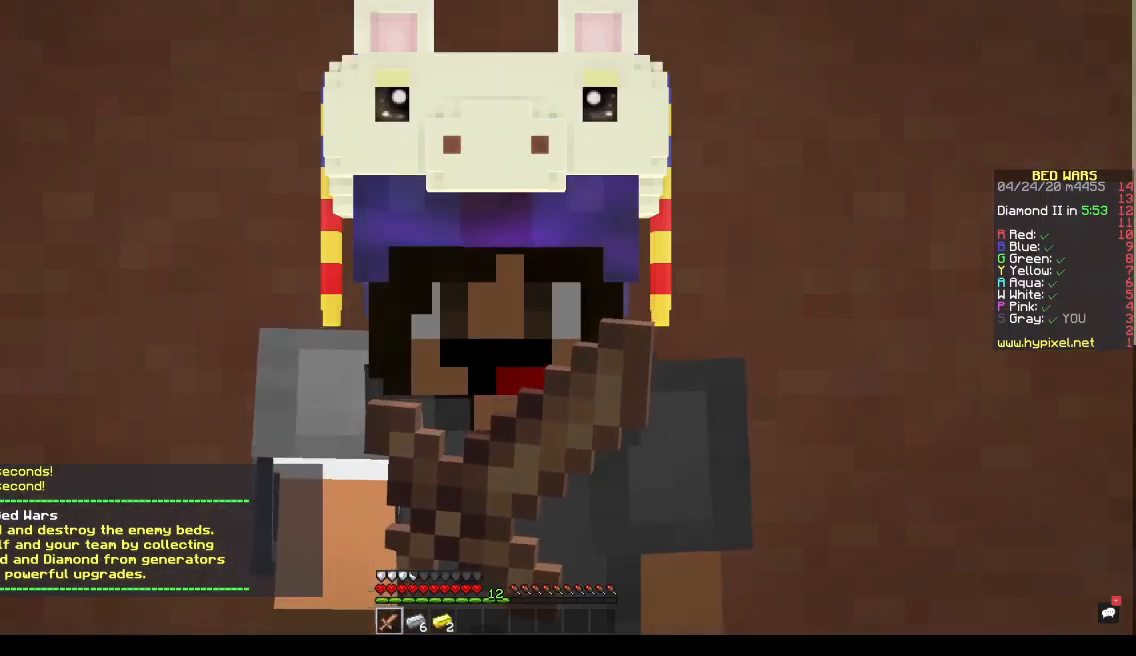
{"keys": [], "events": []}
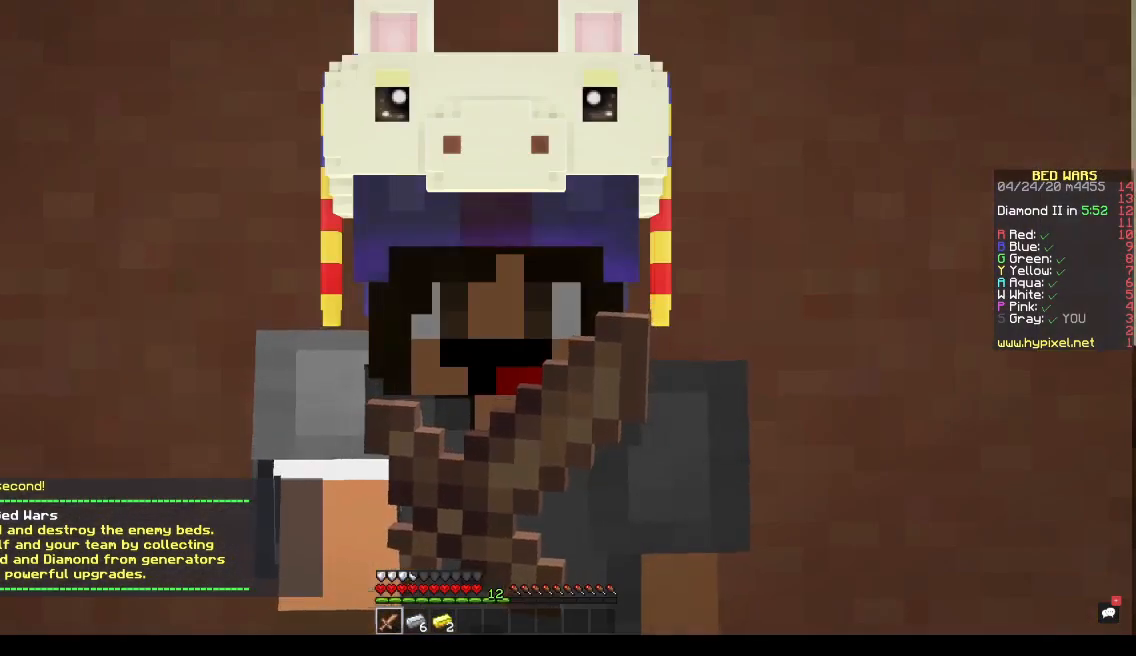
{"keys": ["space", "w"], "events": [[400, "w", "down"], [433, "space", "down"]]}
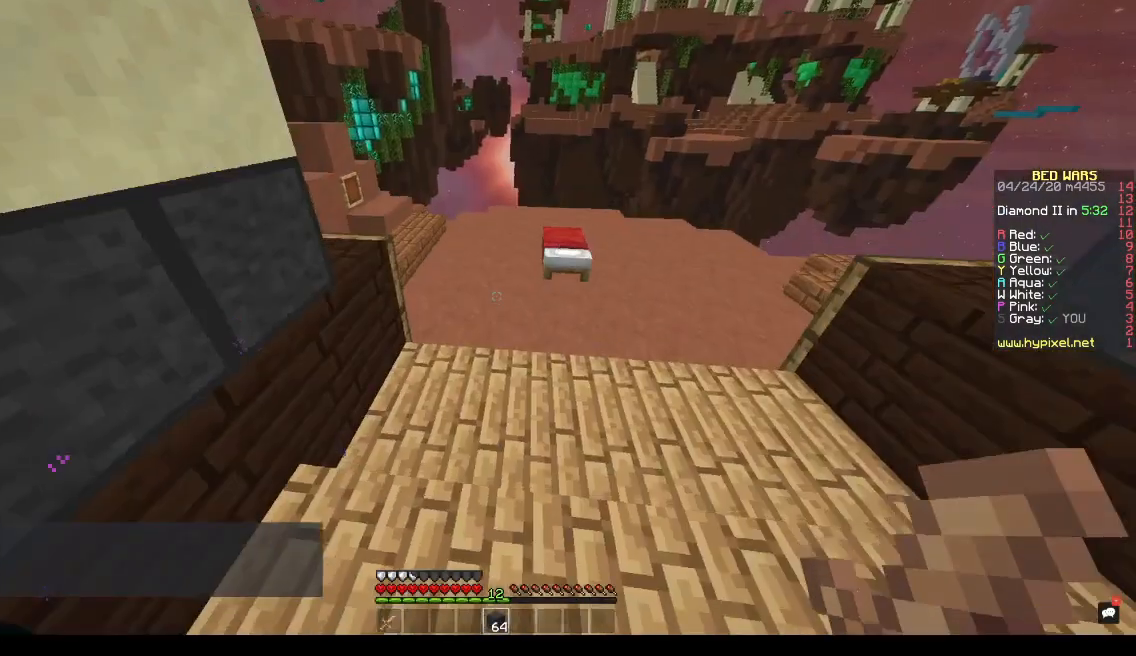
{"keys": ["d", "w"], "events": [[167, "space", "up"], [200, "d", "down"]]}
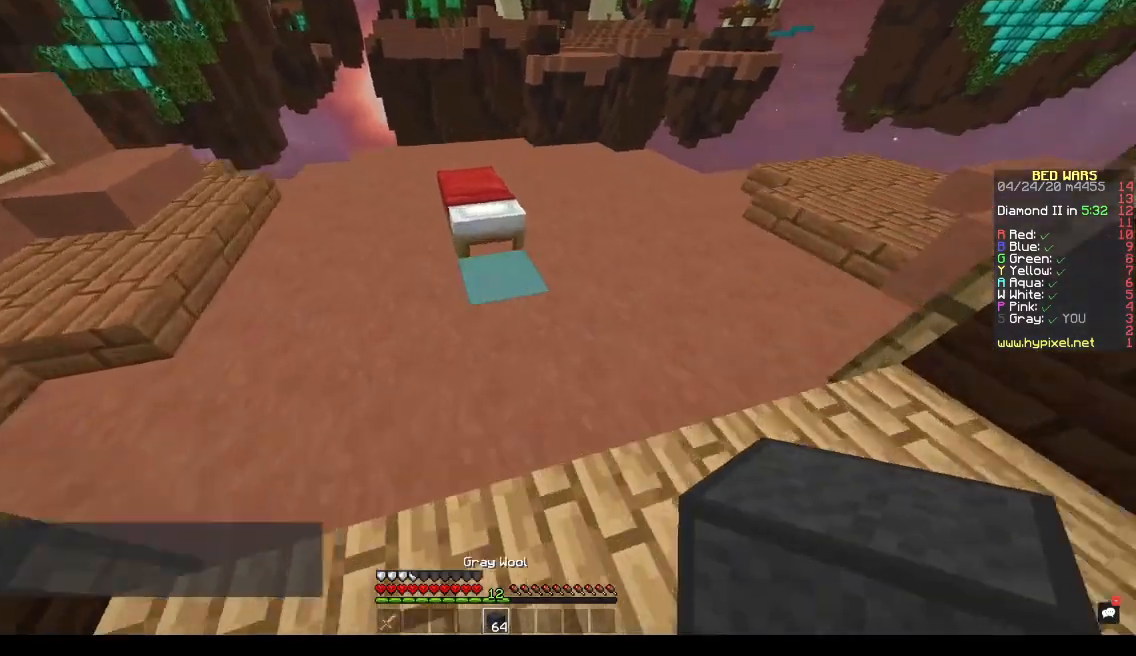
{"keys": ["a", "w"], "events": [[33, "space", "down"], [67, "d", "up"], [233, "a", "down"], [300, "space", "up"]]}
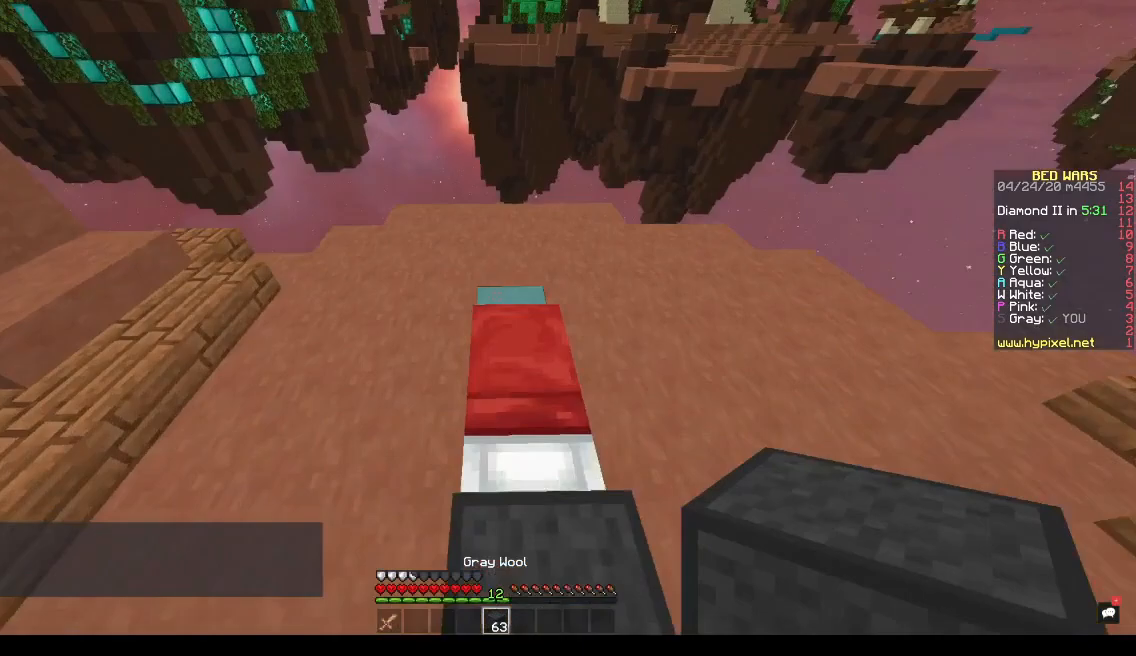
{"keys": ["d", "s"], "events": [[133, "w", "up"], [200, "a", "up"], [233, "s", "down"], [433, "d", "down"]]}
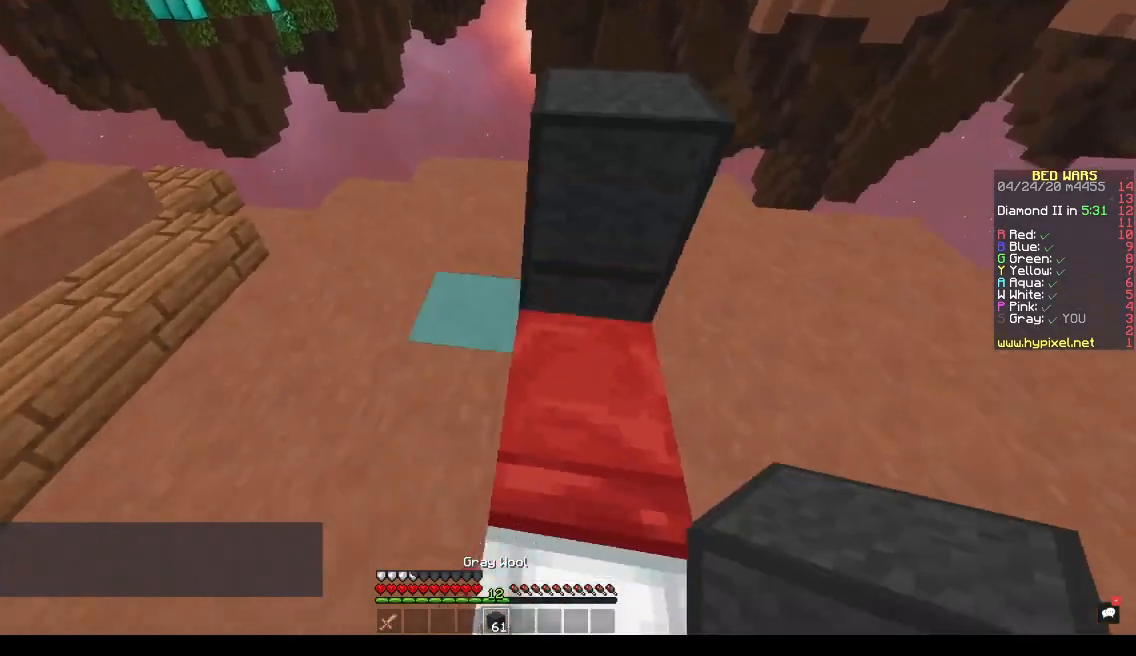
{"keys": ["d", "s"], "events": [[33, "d", "up"], [167, "d", "down"]]}
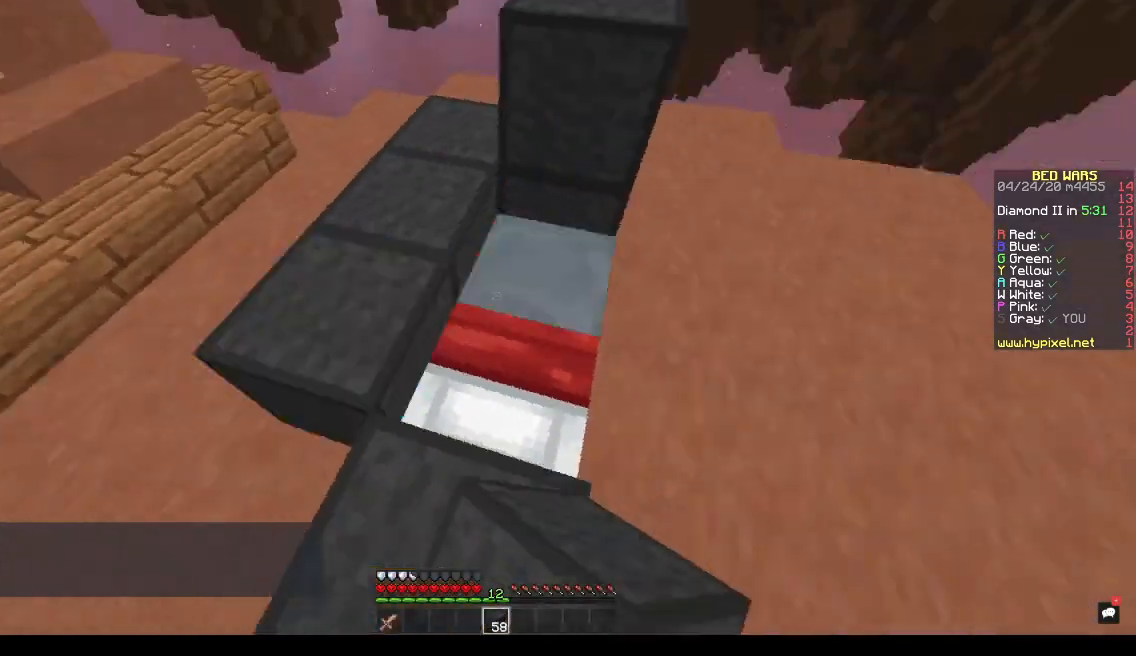
{"keys": ["a", "s"], "events": [[200, "d", "up"], [367, "a", "down"]]}
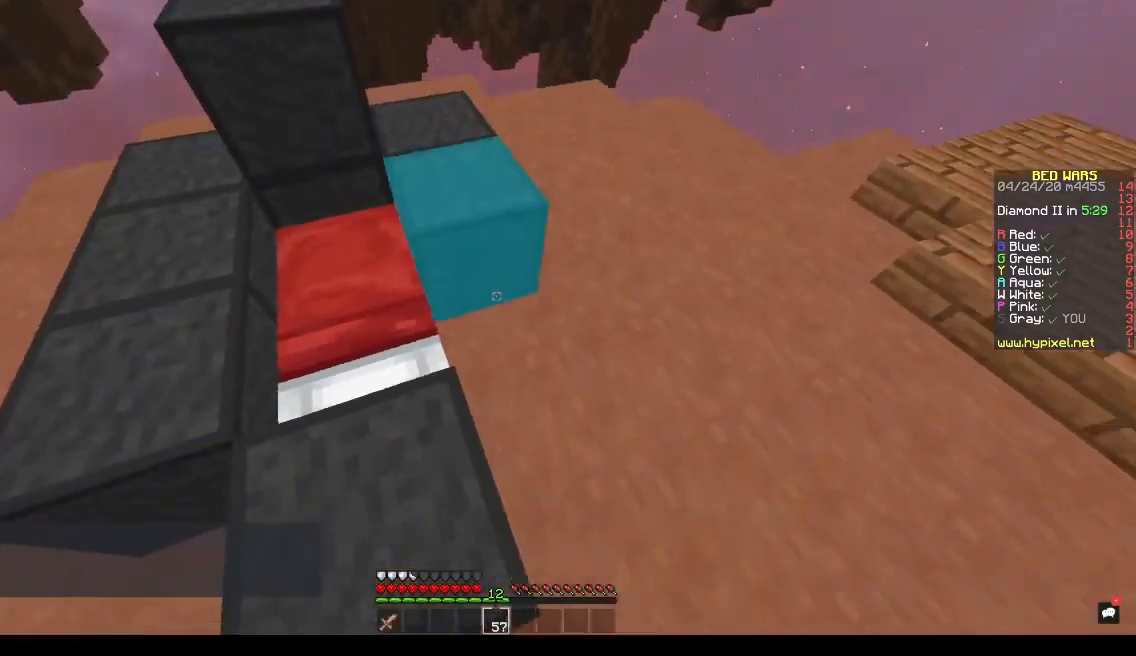
{"keys": [], "events": [[400, "a", "up"], [500, "s", "up"]]}
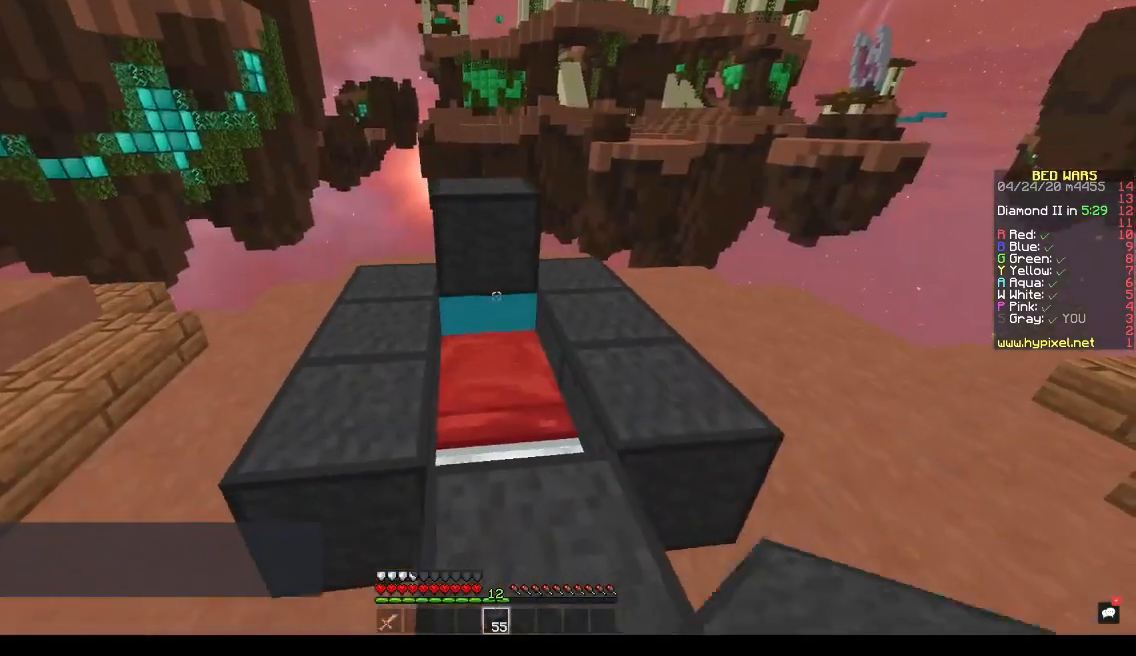
{"keys": ["w"], "events": [[467, "w", "down"]]}
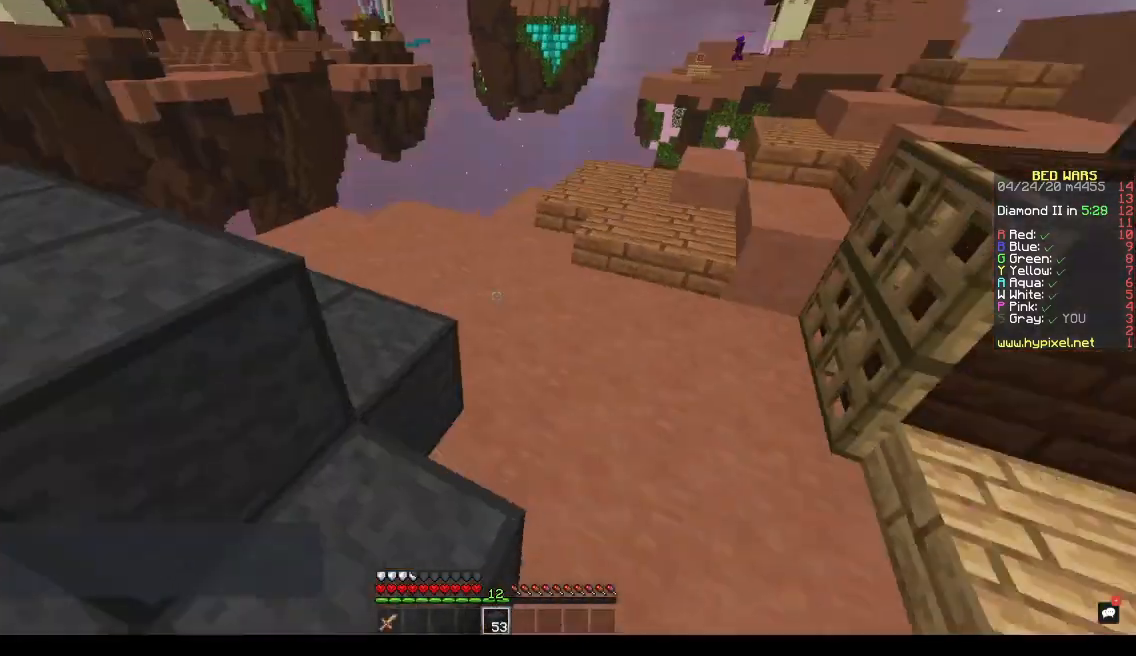
{"keys": ["w"], "events": [[67, "space", "down"], [233, "a", "down"], [300, "space", "up"], [467, "a", "up"]]}
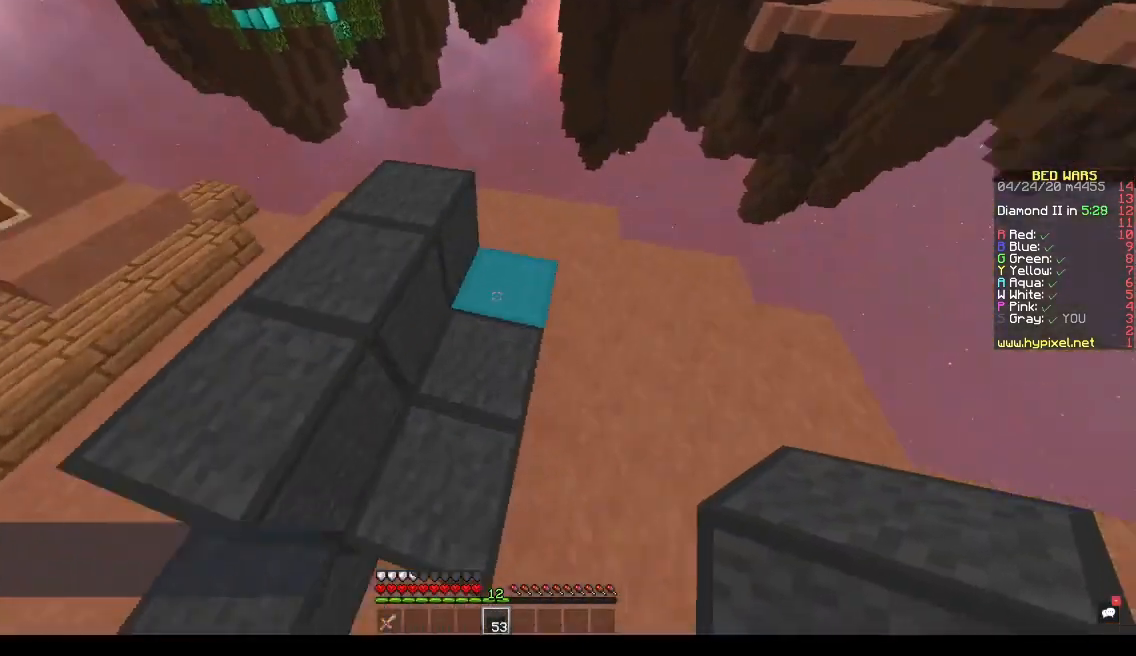
{"keys": ["d"], "events": [[400, "d", "down"], [467, "w", "up"]]}